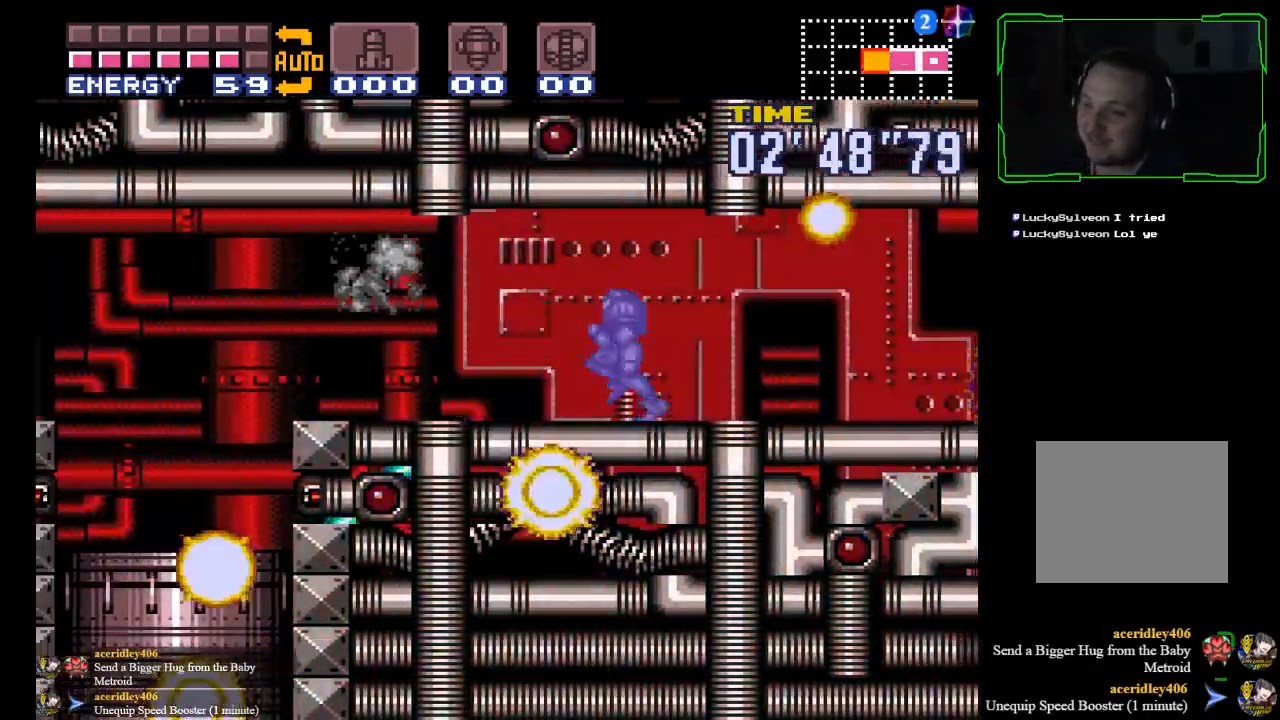
Gameplay with a controller (Xbox layout); each line is a JSON object with the inputs held at the frame after it. "events" lists button and stick changes between this image and that frame as [ms after this image, input, new state], when the widget could be followed in between. Not read: L3 R2 R3 right_stick.
{"buttons": ["B"], "left_stick": "left", "events": []}
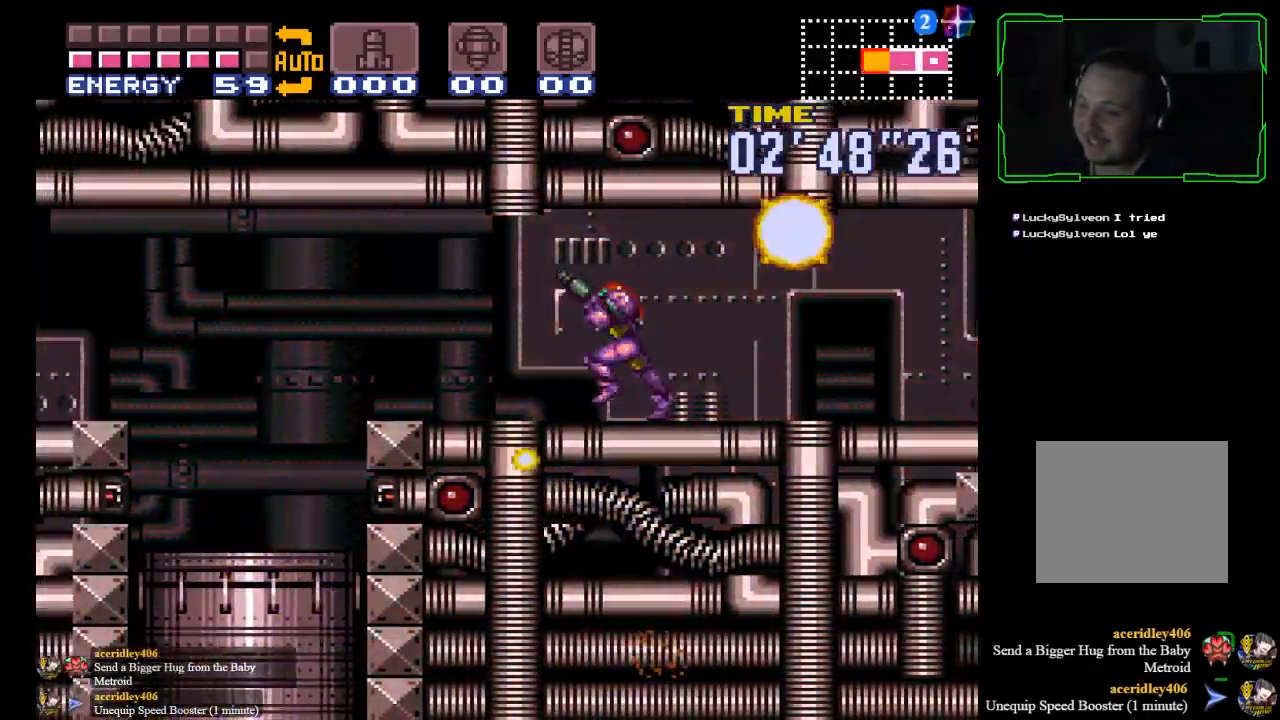
{"buttons": ["B"], "left_stick": "left", "events": []}
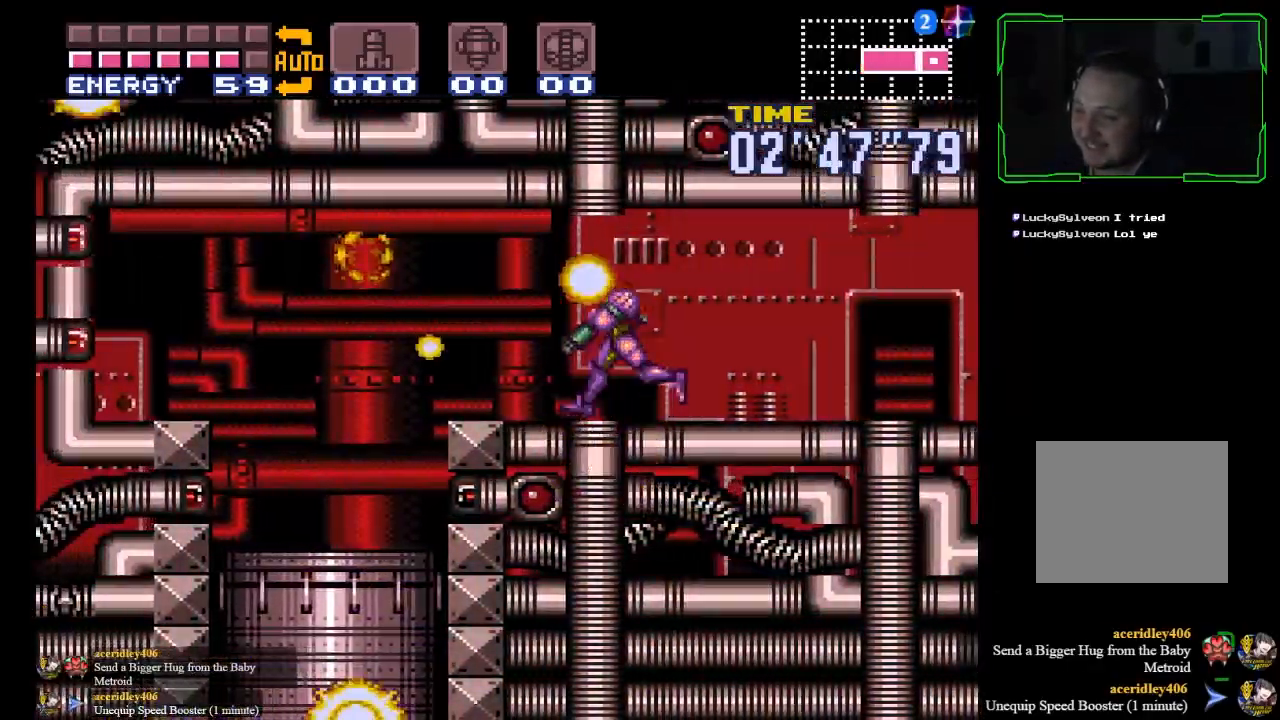
{"buttons": ["X"], "left_stick": "center", "events": [[501, "B", "up"], [501, "X", "down"], [501, "left_stick", "center"]]}
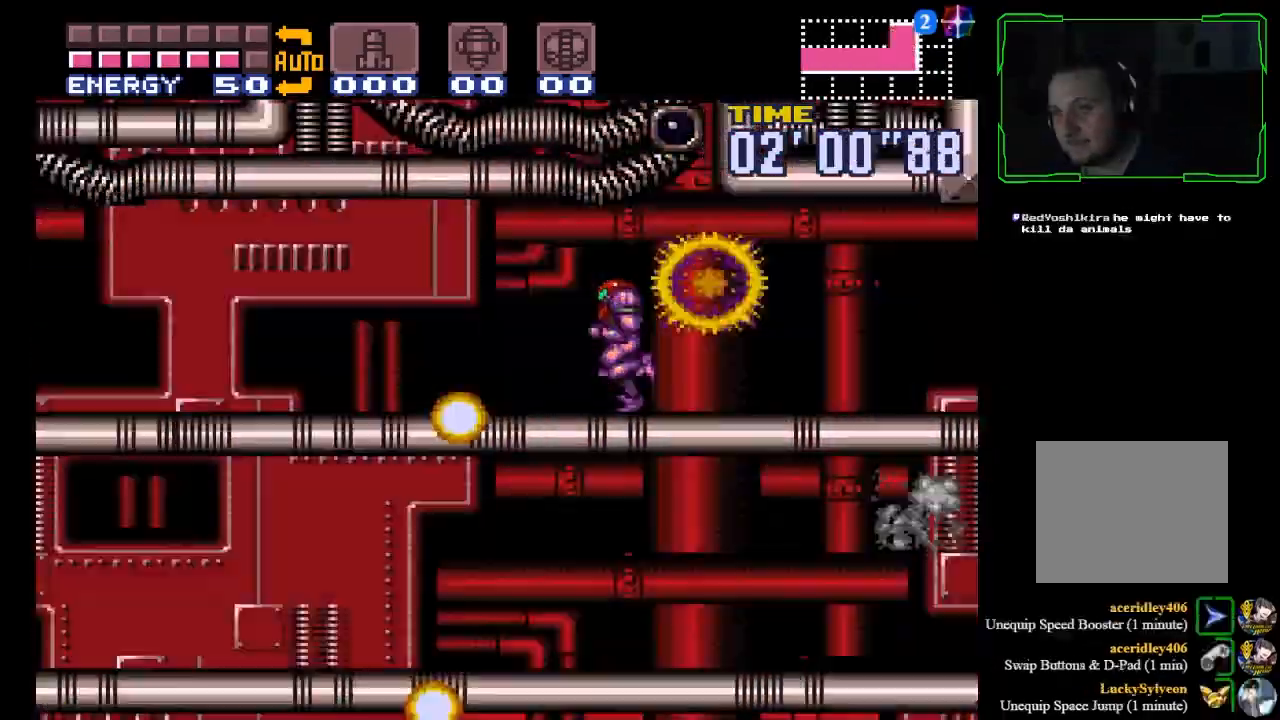
{"buttons": ["X"], "left_stick": "center", "events": []}
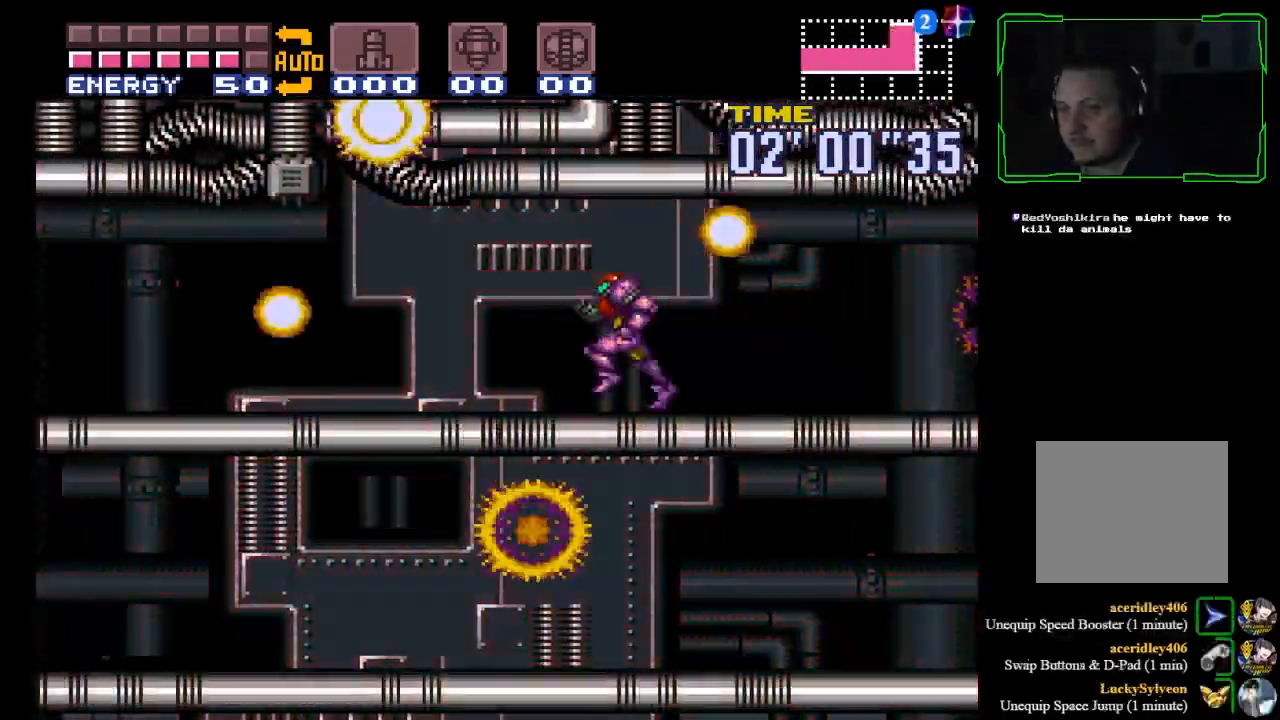
{"buttons": ["X"], "left_stick": "center", "events": []}
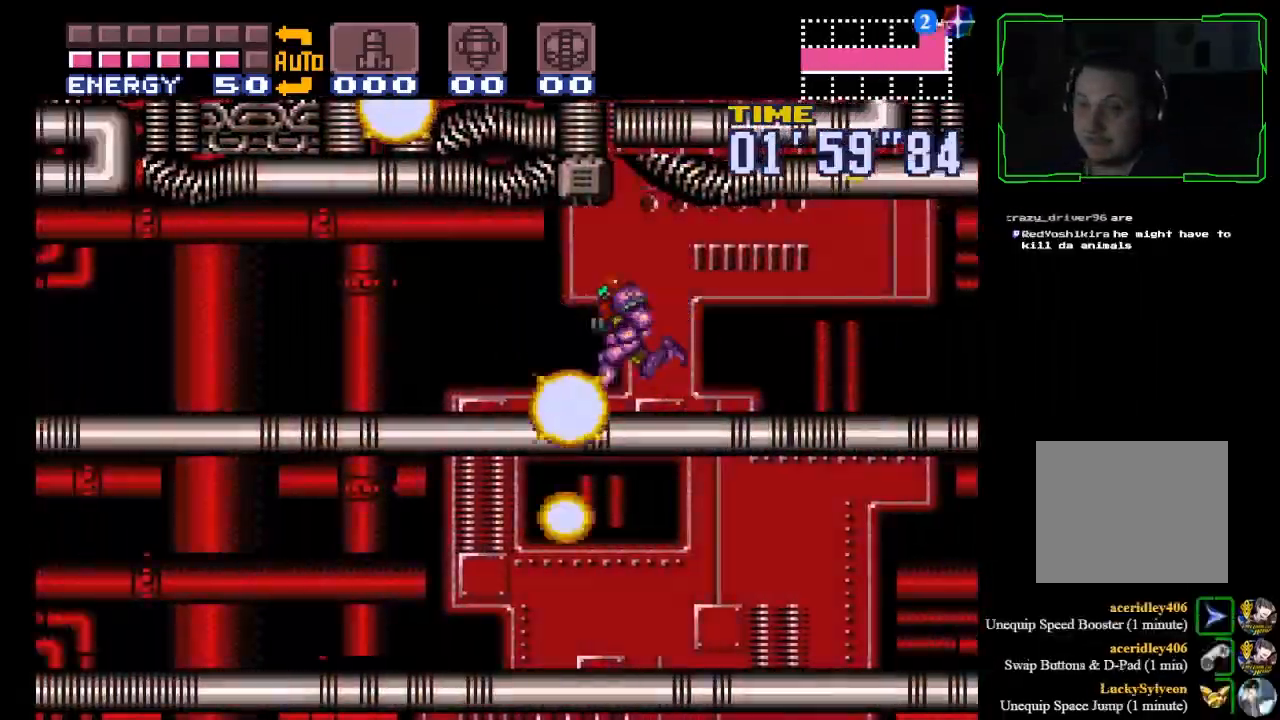
{"buttons": ["X"], "left_stick": "center", "events": []}
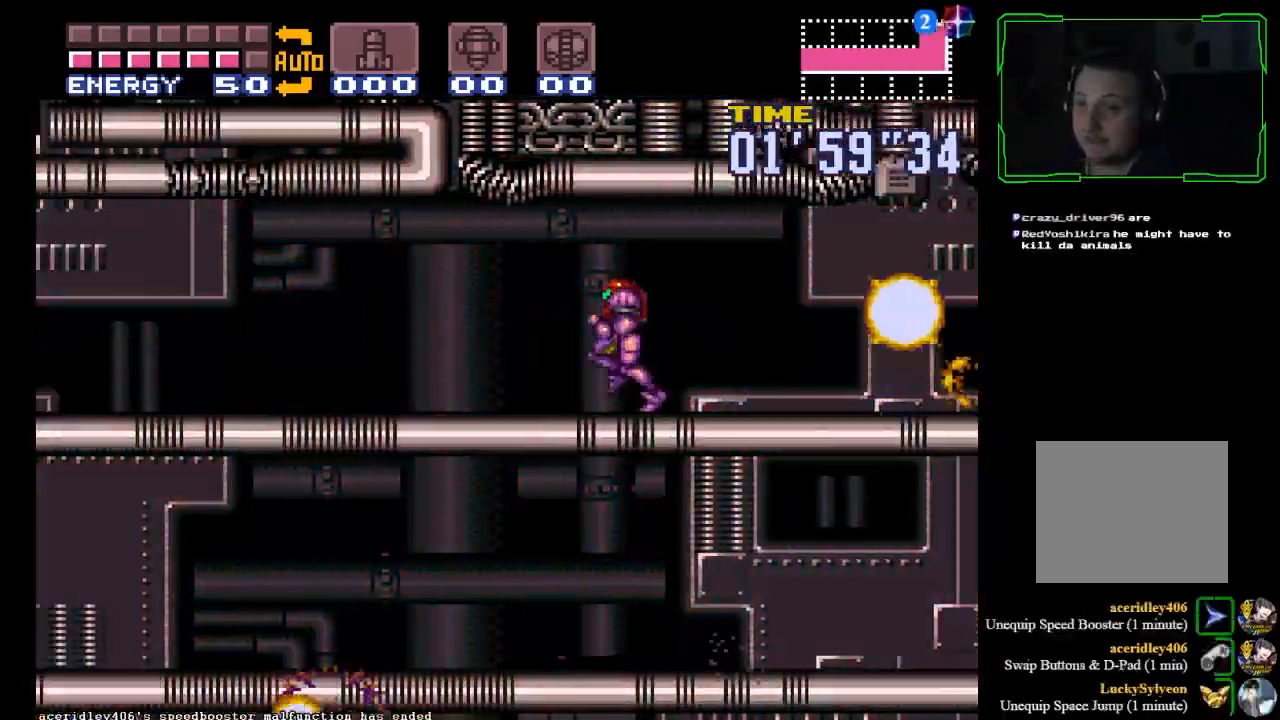
{"buttons": ["X"], "left_stick": "center", "events": []}
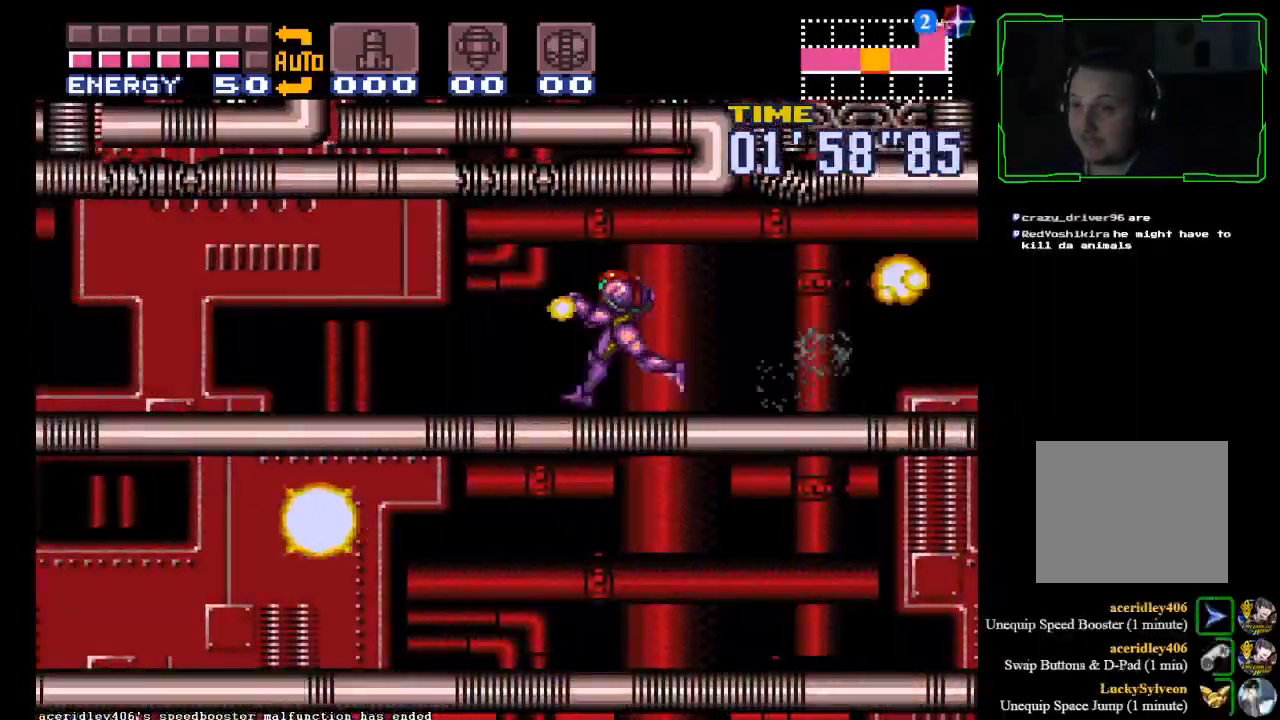
{"buttons": ["X"], "left_stick": "center", "events": []}
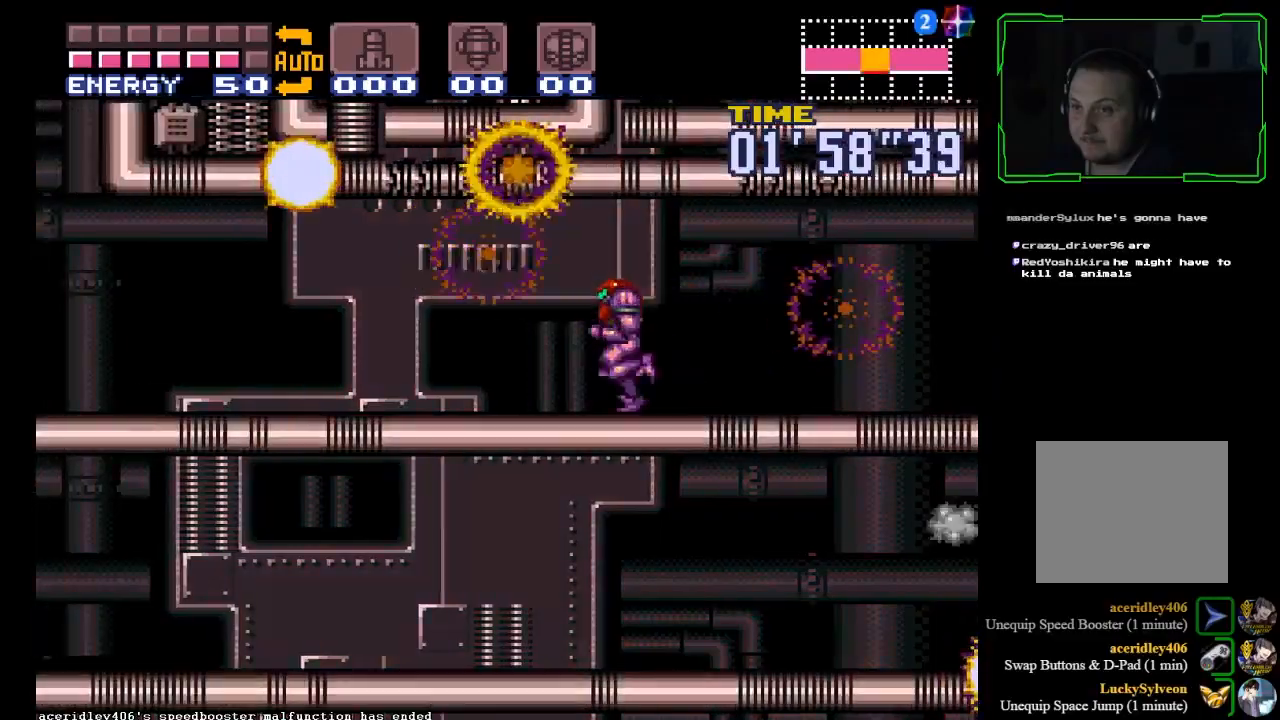
{"buttons": ["X"], "left_stick": "center", "events": []}
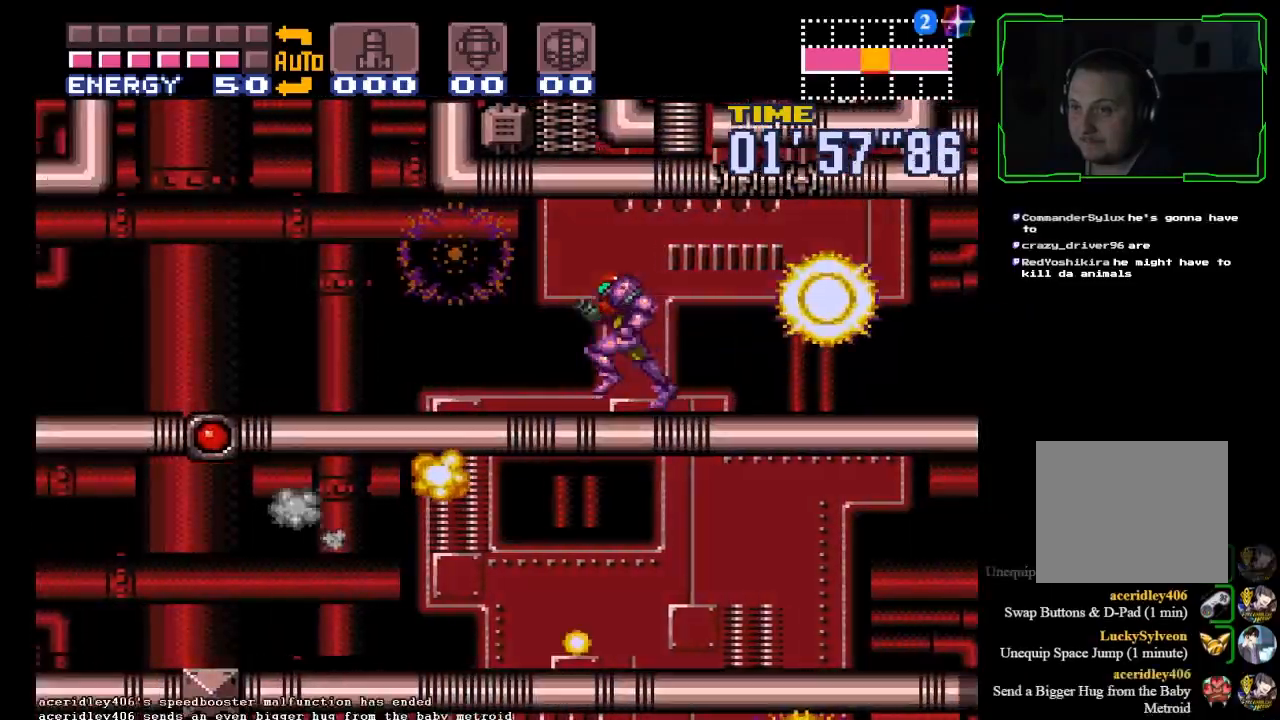
{"buttons": ["X"], "left_stick": "center", "events": []}
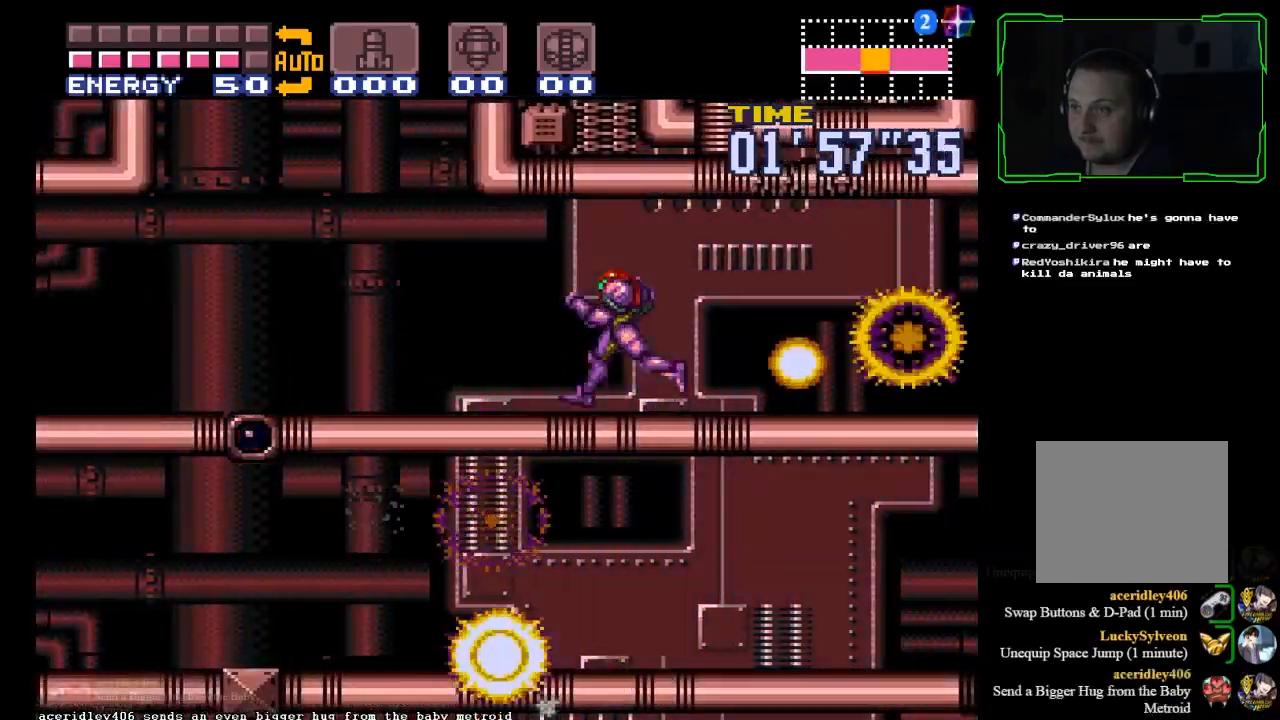
{"buttons": ["X"], "left_stick": "center", "events": [[100, "X", "up"], [167, "X", "down"]]}
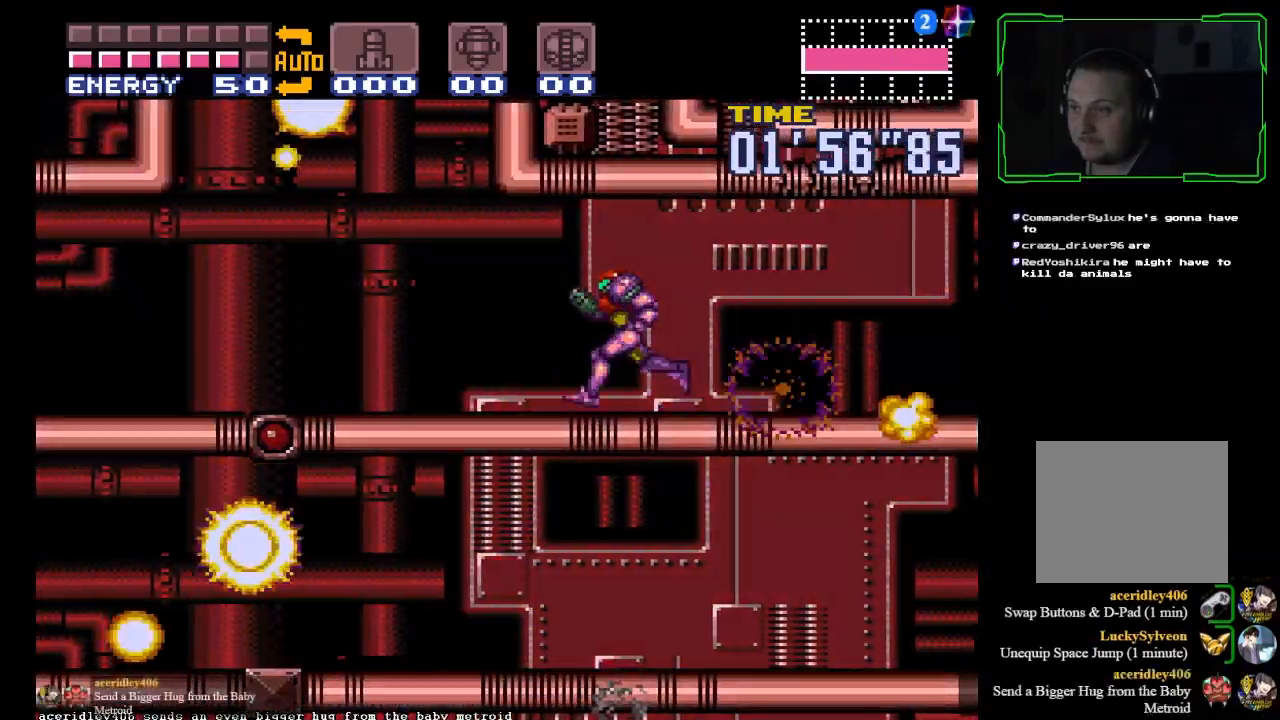
{"buttons": ["X"], "left_stick": "center", "events": []}
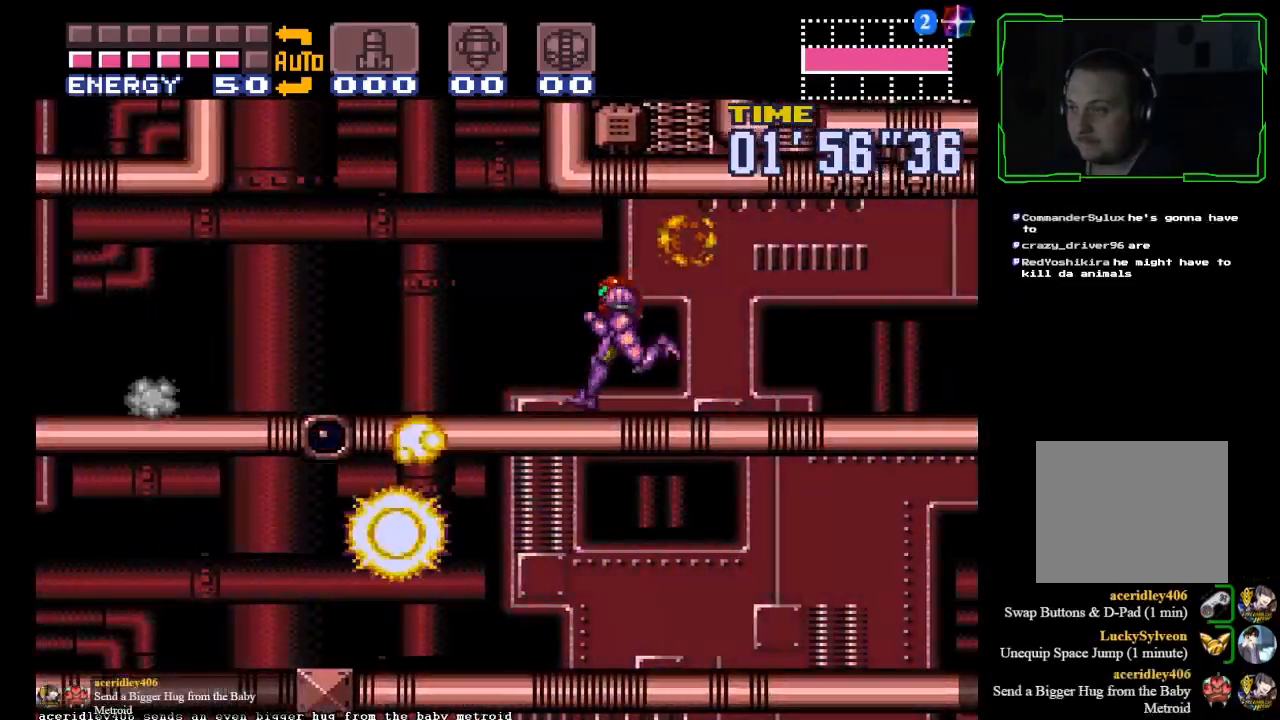
{"buttons": ["X"], "left_stick": "center", "events": []}
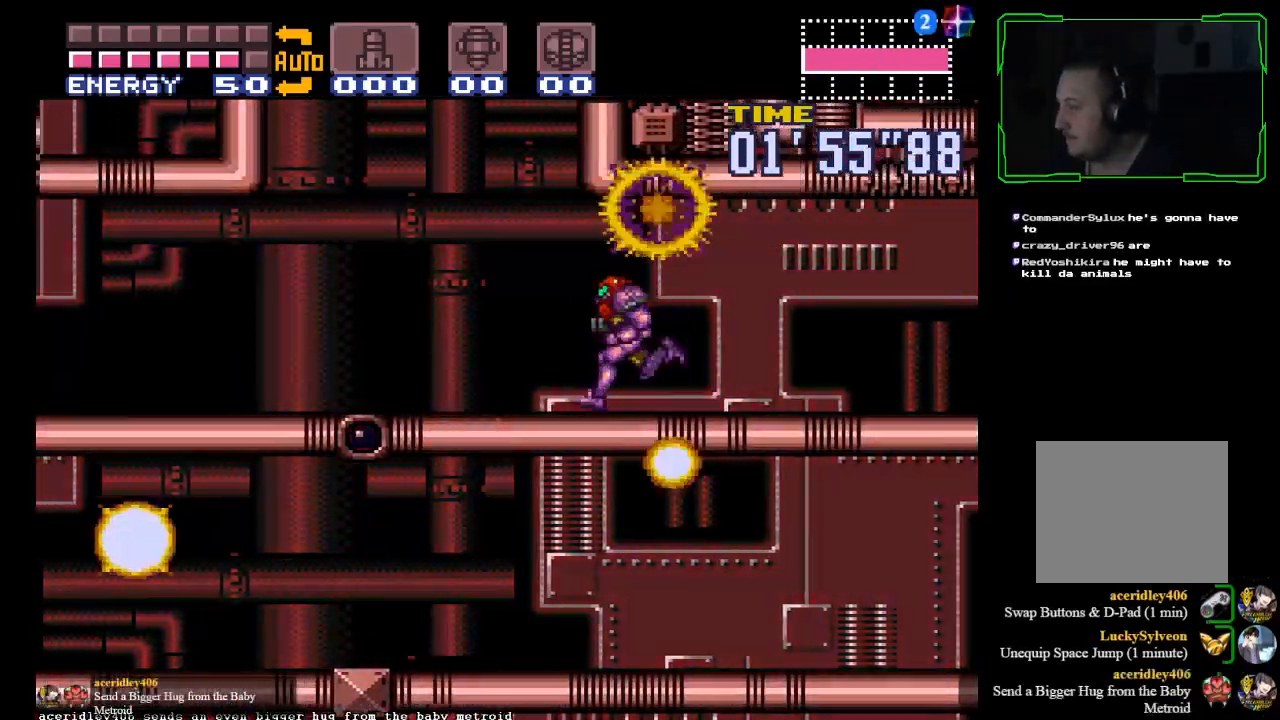
{"buttons": ["X"], "left_stick": "center", "events": []}
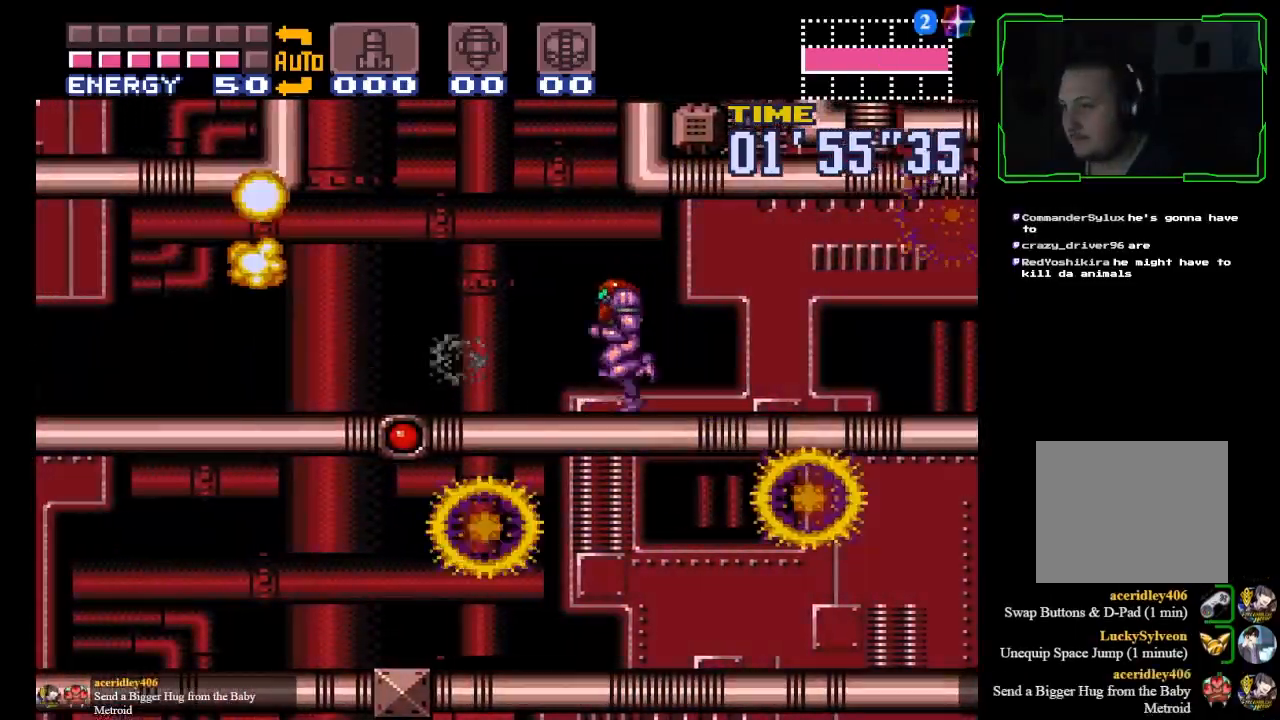
{"buttons": ["X"], "left_stick": "center", "events": []}
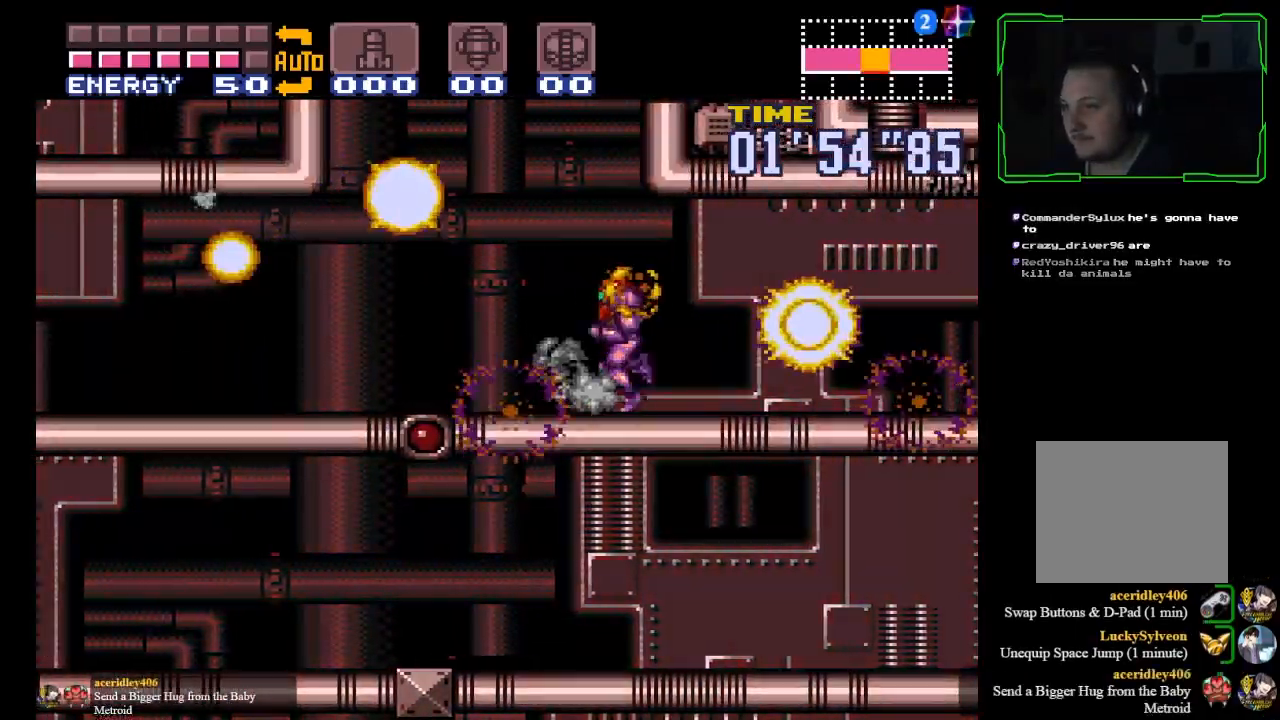
{"buttons": ["B"], "left_stick": "down", "events": [[166, "left_stick", "down"], [267, "B", "down"], [267, "X", "up"]]}
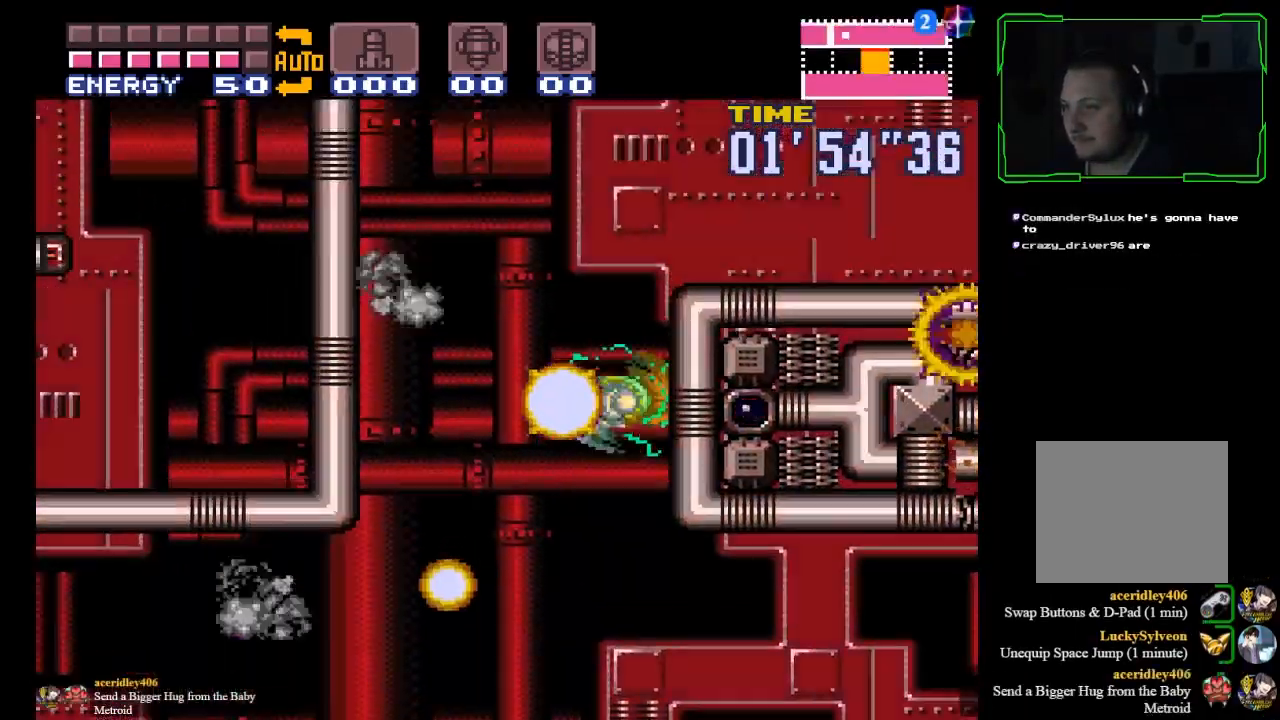
{"buttons": ["B"], "left_stick": "down", "events": []}